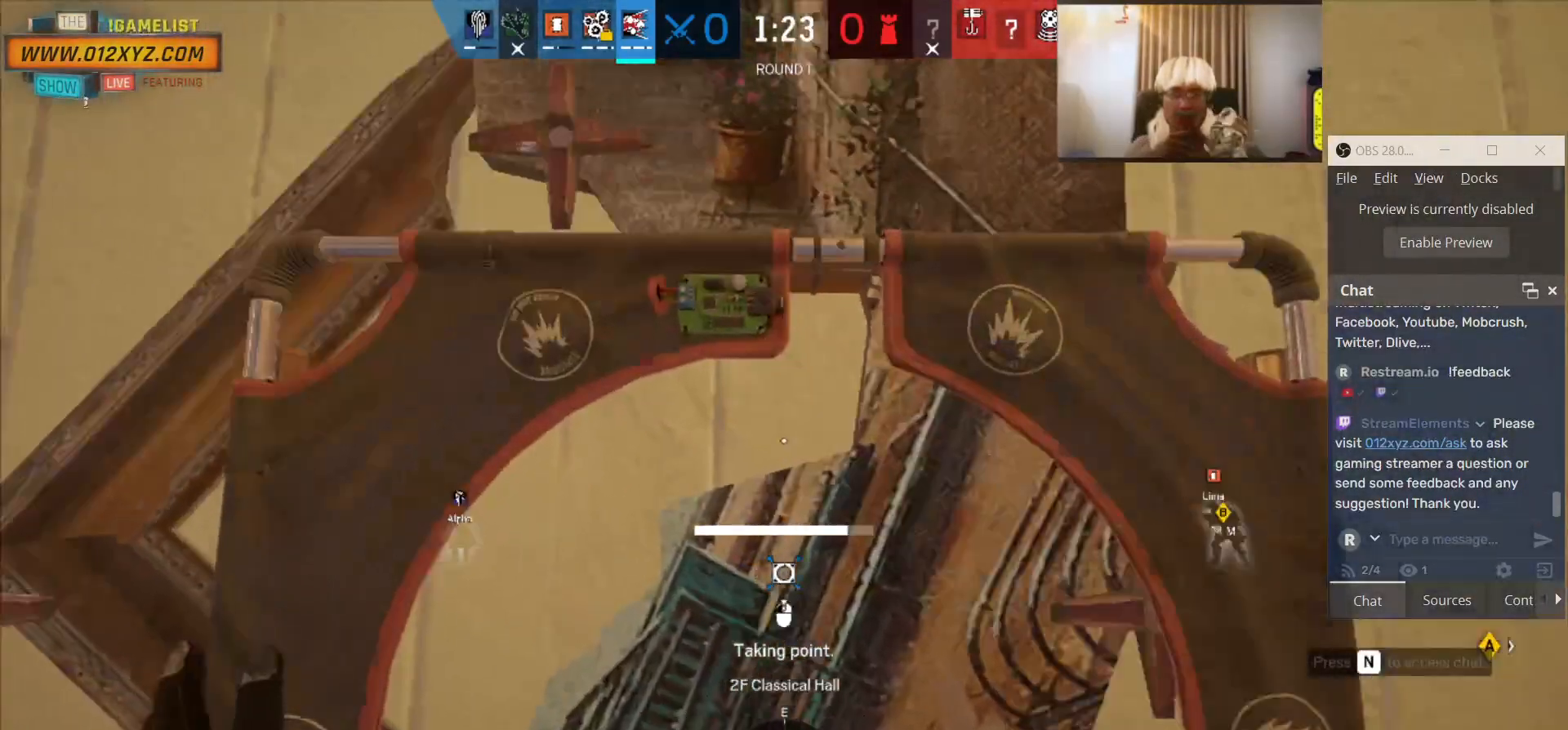
Gameplay with keyboard and mouse; each line is a JSON object with the keys and mouse buttons held at the frame after it. "events" lists presses ("down") and releases ("up") of "1", "2", "3", "4", "5", "a", "alt", "b", "c", "ctrl", "d", "e", "f", "g", "q", "r", "s", "shift", "space", "t", "tab", "v", "w", "x", "z", "mouse_left", "mouse_wheel", "mouse_right", "mouse_mb4" and "mouse_mb5" between this image and that frame as [ms after this image, input, new state], when the widget could be followed in between. "mouse_left", "mouse_wheel", "mouse_right", "mouse_mb4", "mouse_mb5" = the "left", "wheel", "right", "mb4", "mb5" buttons of the "mouse" list. No other keys are recorded. "wheel" means that the mouse wheel is clicked or scrolled. Not read: mouse_move.
{"keys": ["d"], "mouse": ["left"], "events": [[33, "s", "down"], [366, "d", "down"], [500, "s", "up"]]}
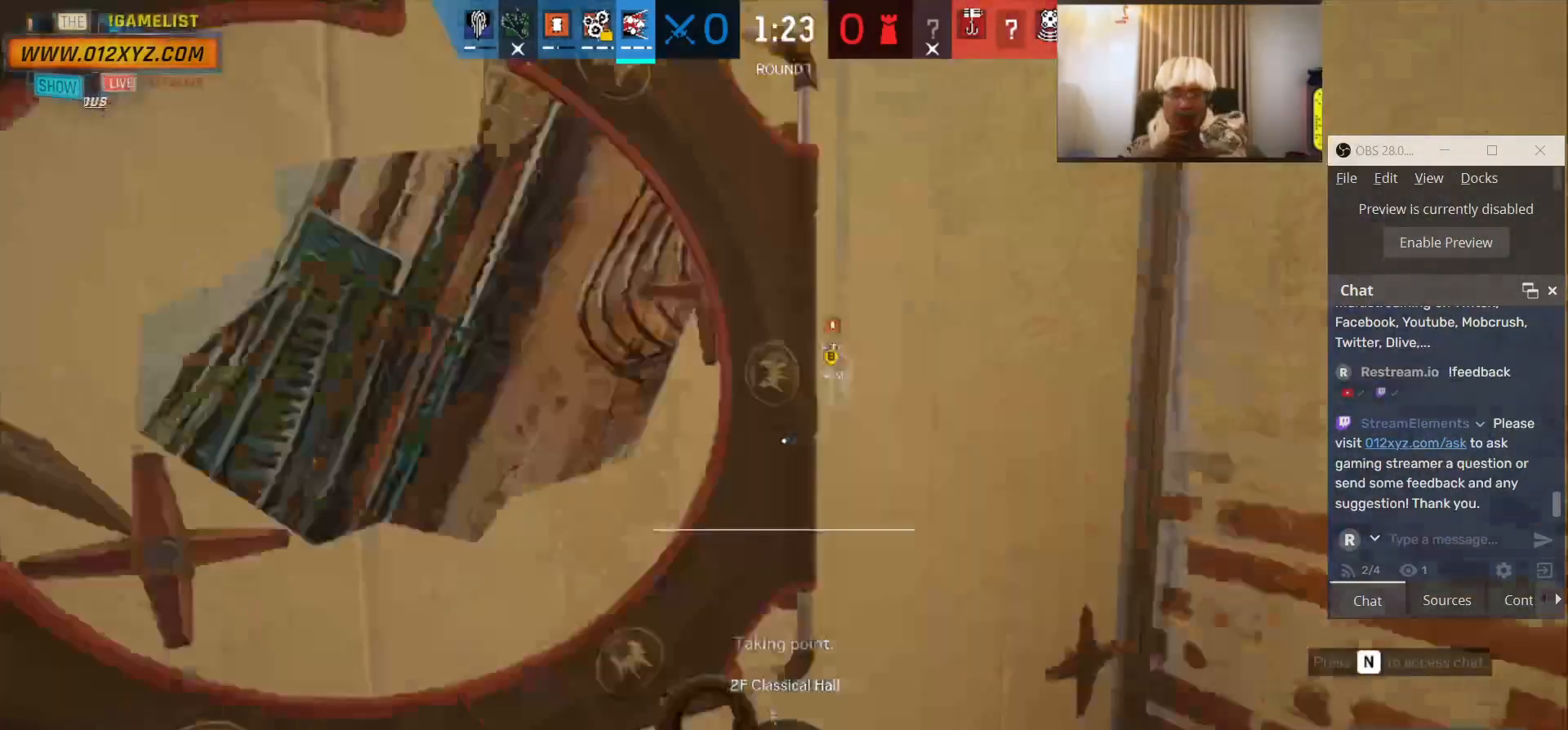
{"keys": ["w"], "mouse": [], "events": [[233, "w", "down"], [300, "mouse_left", "up"], [366, "d", "up"]]}
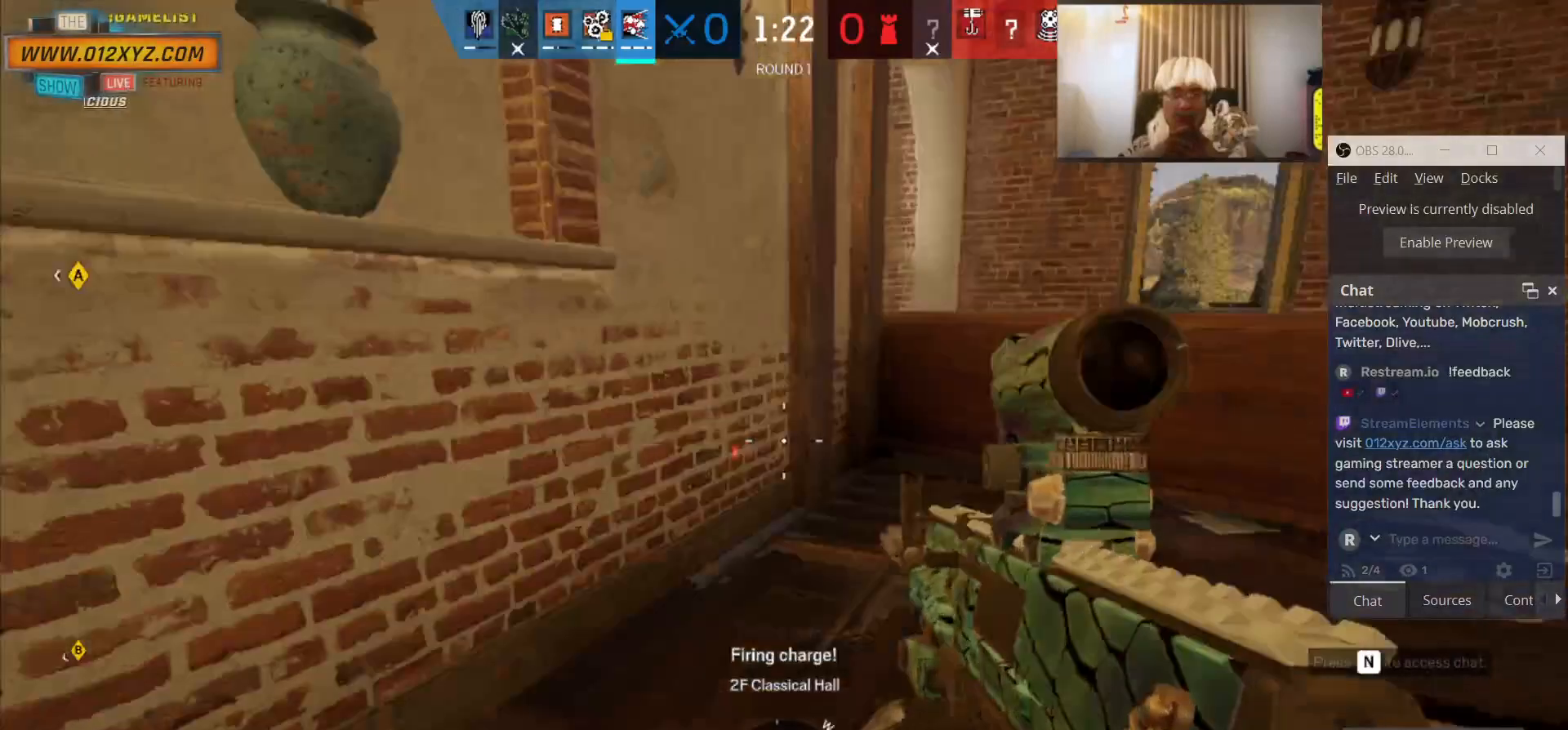
{"keys": ["d", "shift", "w"], "mouse": [], "events": [[133, "shift", "down"], [466, "d", "down"]]}
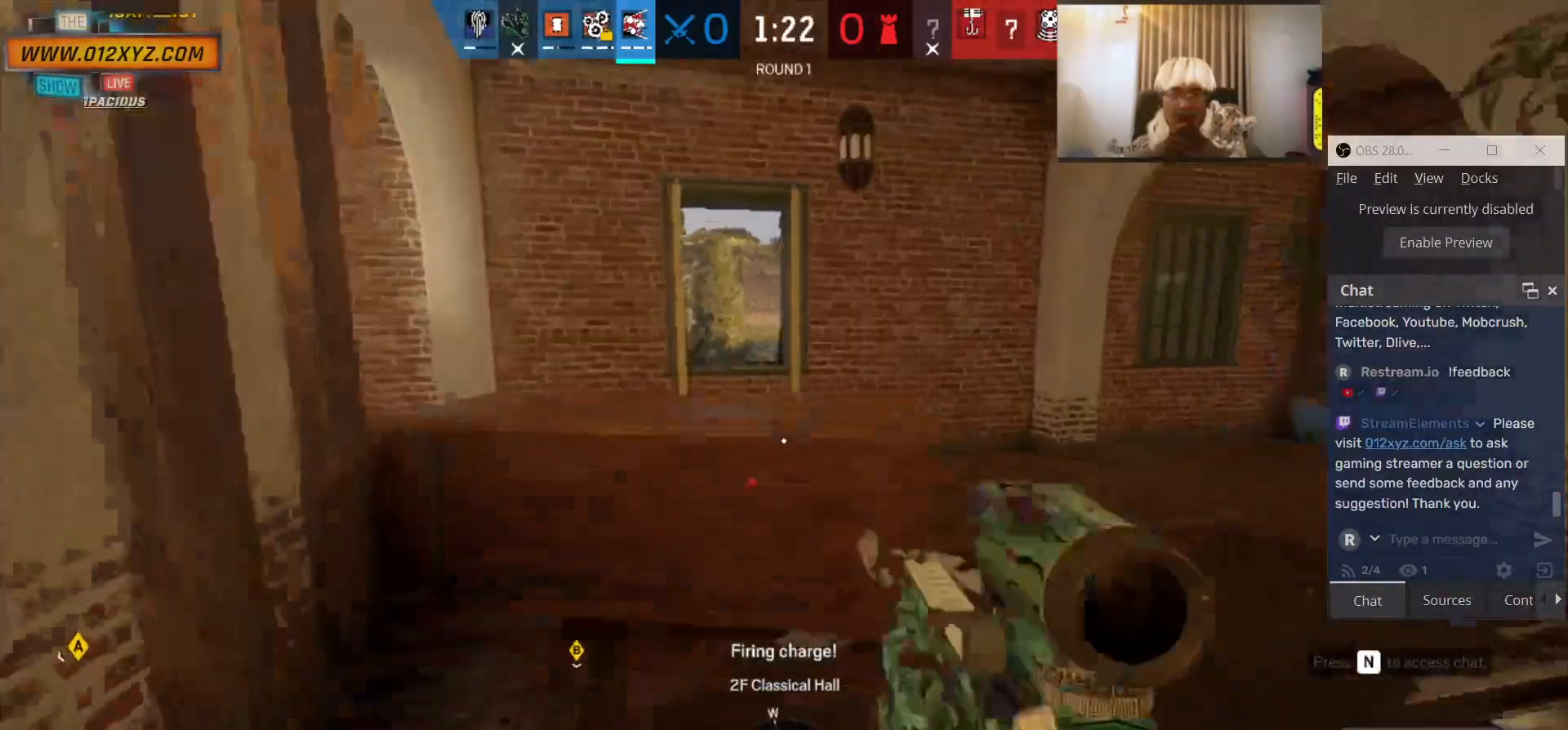
{"keys": ["shift", "w"], "mouse": [], "events": [[466, "d", "up"]]}
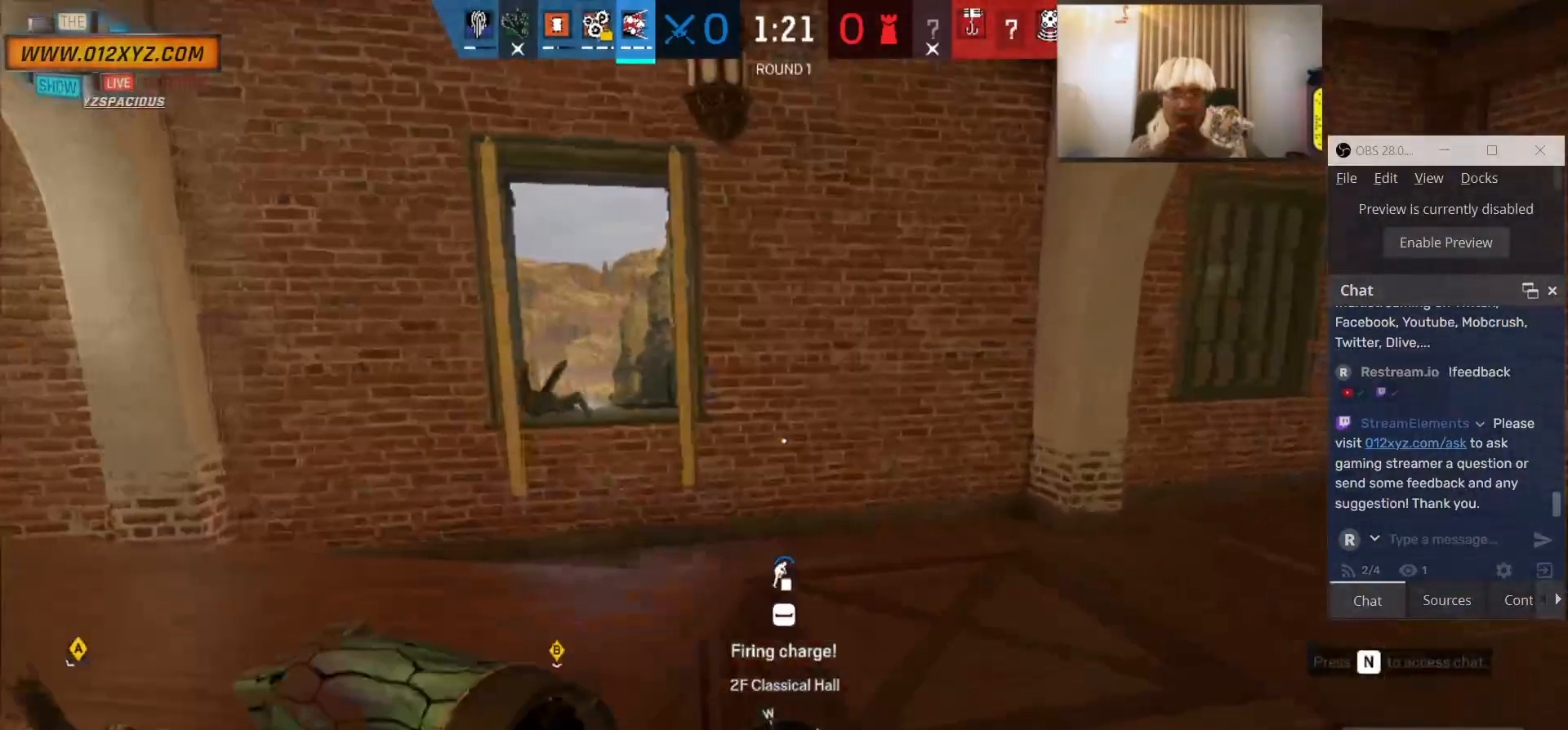
{"keys": ["shift", "w"], "mouse": [], "events": []}
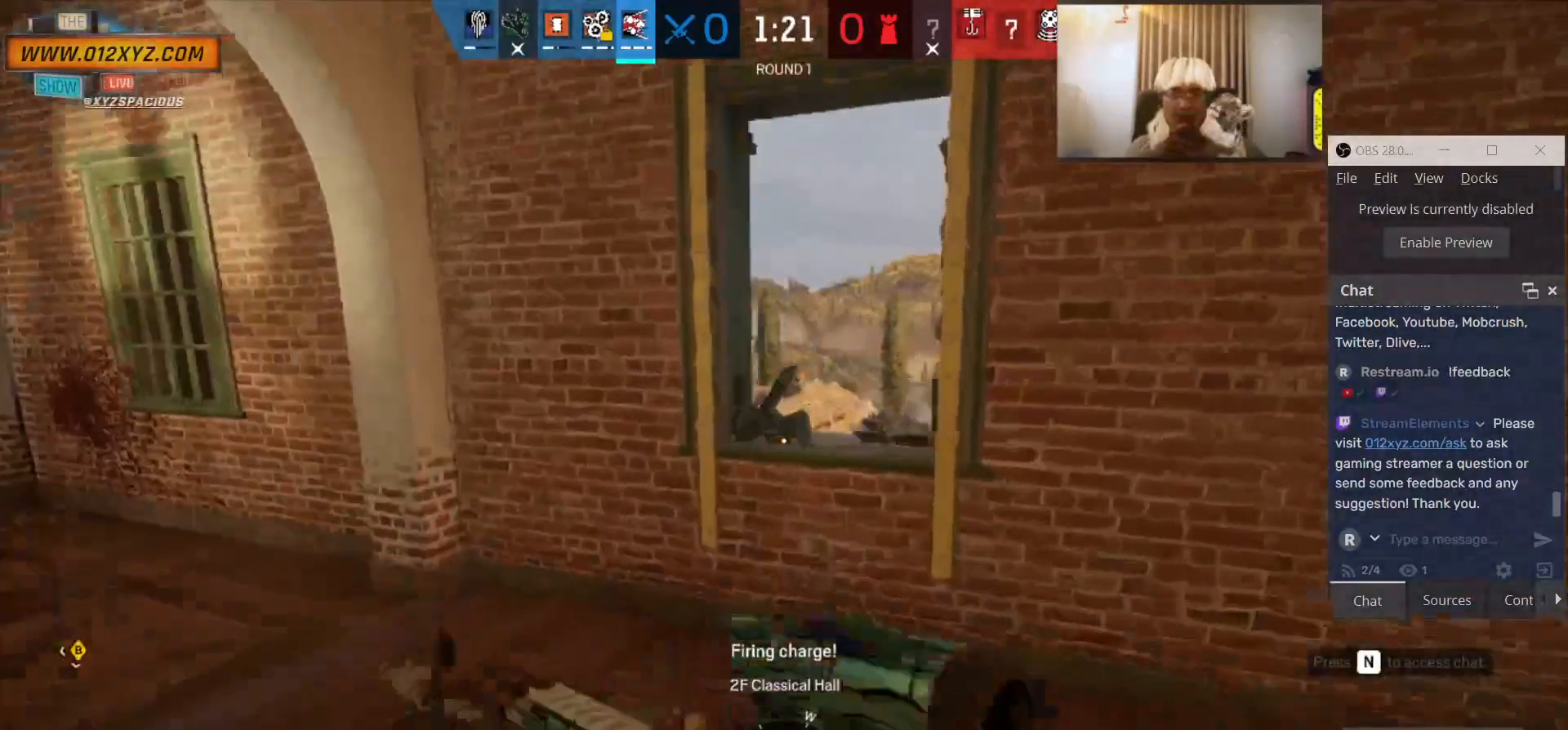
{"keys": ["w"], "mouse": [], "events": [[66, "shift", "up"], [333, "space", "down"], [433, "space", "up"]]}
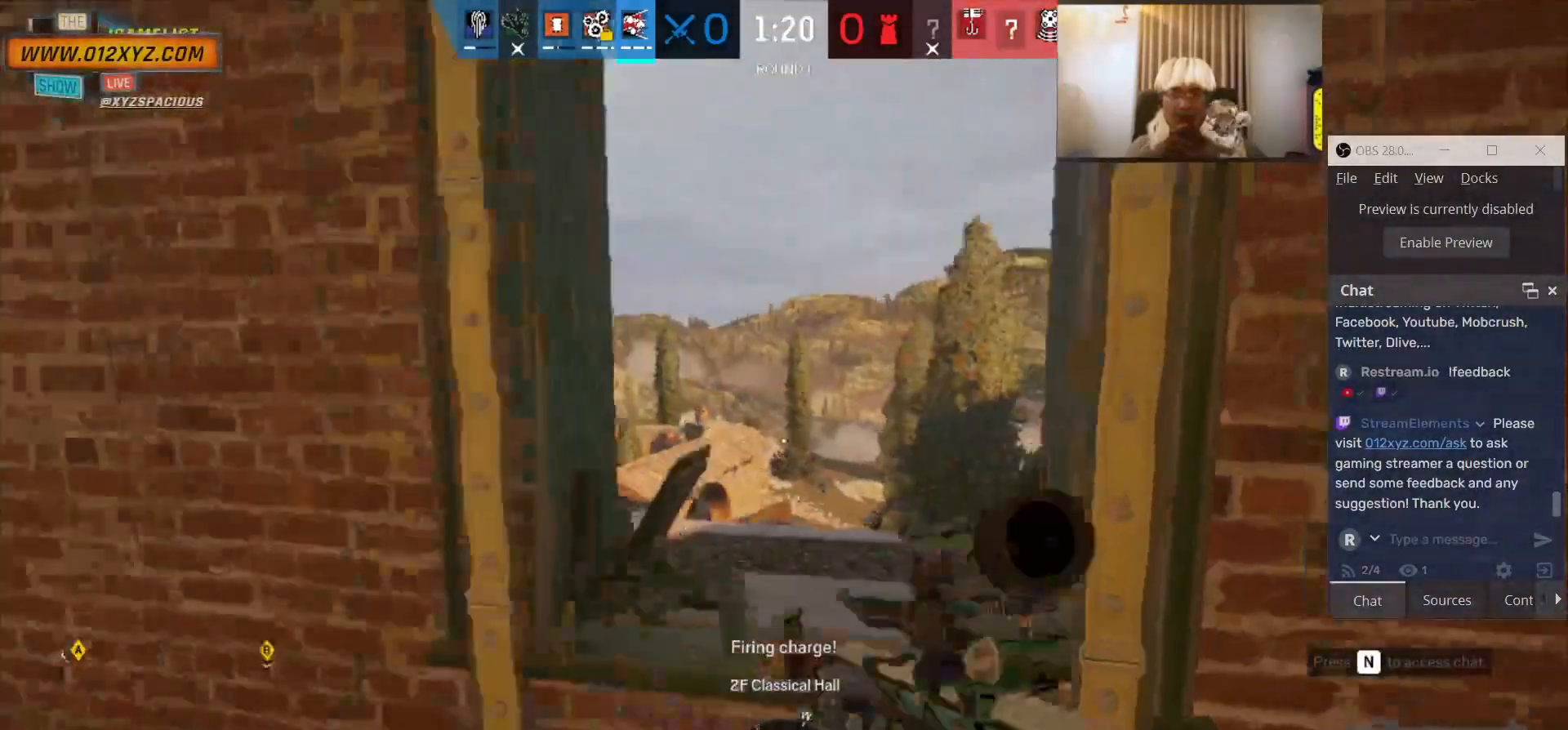
{"keys": ["w"], "mouse": [], "events": [[33, "space", "down"], [66, "space", "up"], [133, "space", "down"], [200, "space", "up"], [300, "space", "down"], [366, "space", "up"]]}
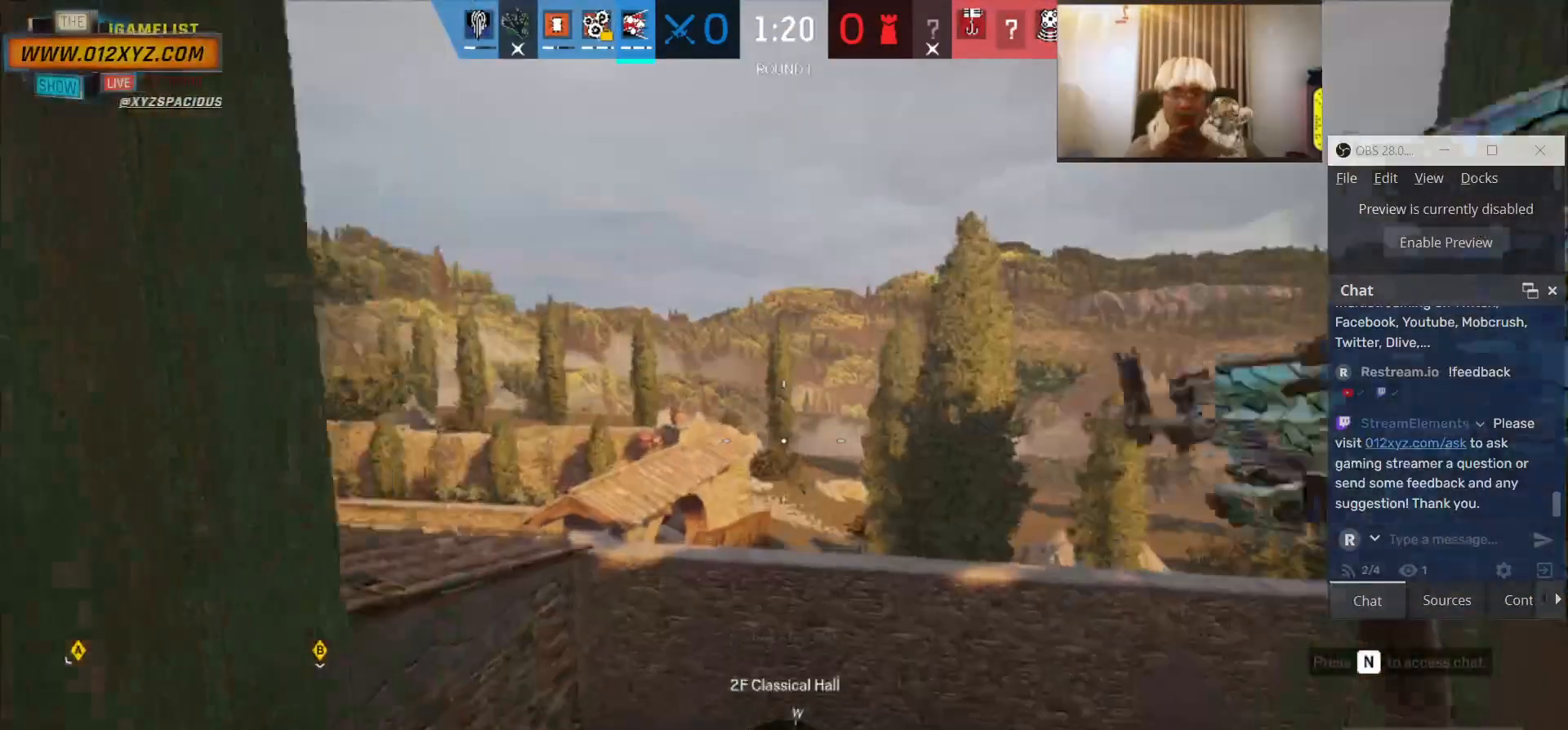
{"keys": ["d", "w"], "mouse": [], "events": [[266, "d", "down"]]}
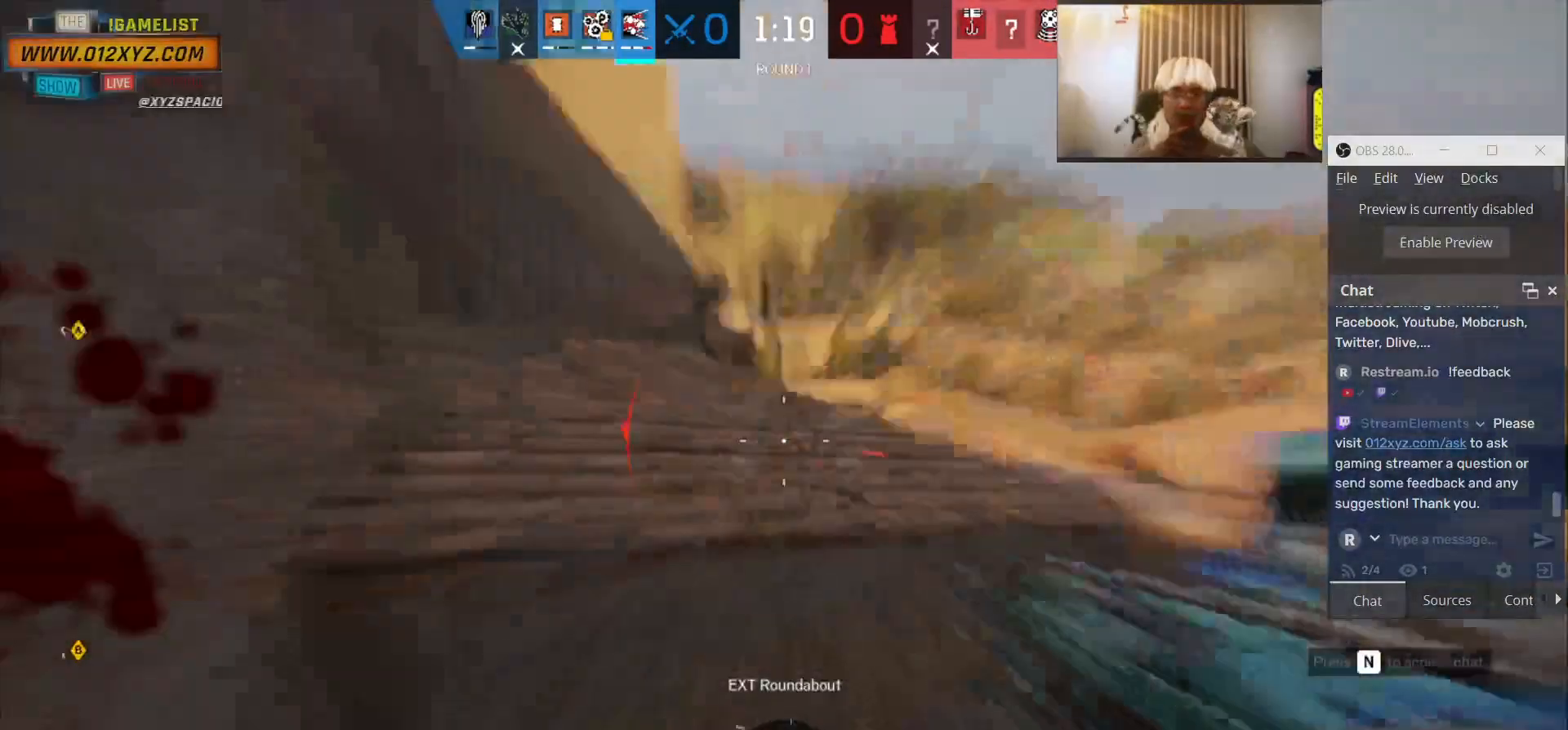
{"keys": ["s"], "mouse": [], "events": [[33, "w", "up"], [200, "d", "up"], [200, "s", "down"]]}
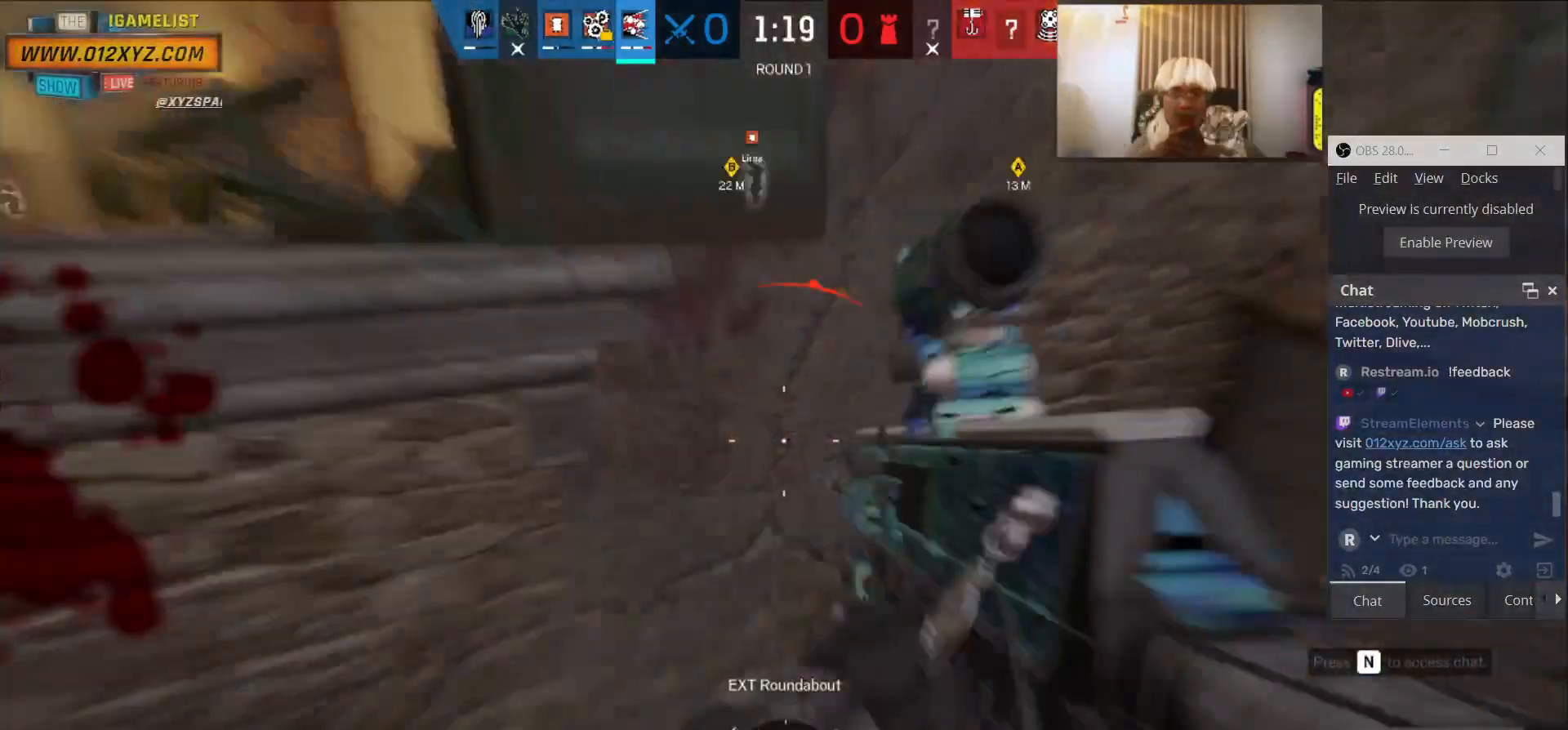
{"keys": ["a", "w"], "mouse": [], "events": [[233, "s", "up"], [300, "a", "down"], [500, "w", "down"]]}
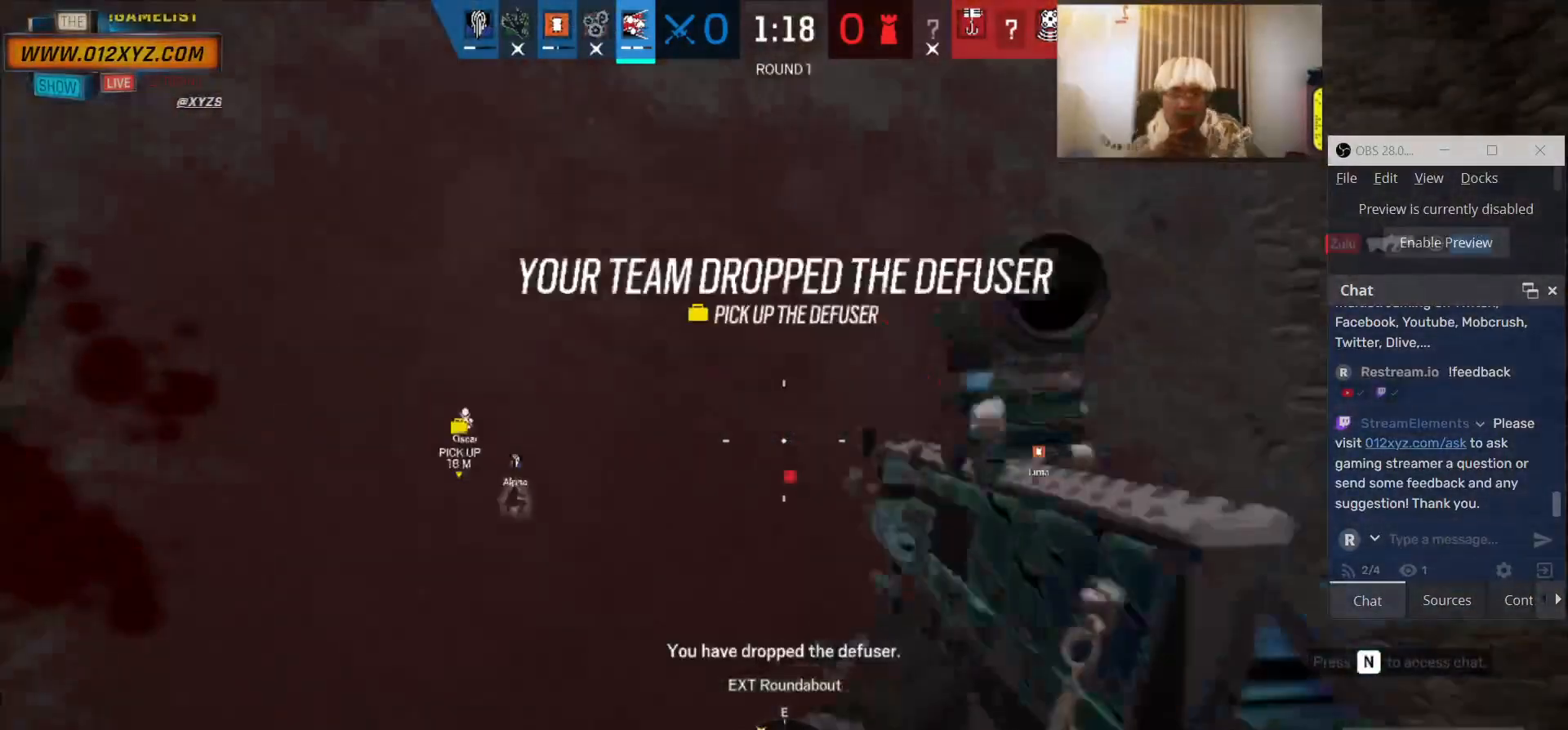
{"keys": ["space", "w"], "mouse": [], "events": [[66, "a", "up"], [433, "space", "down"]]}
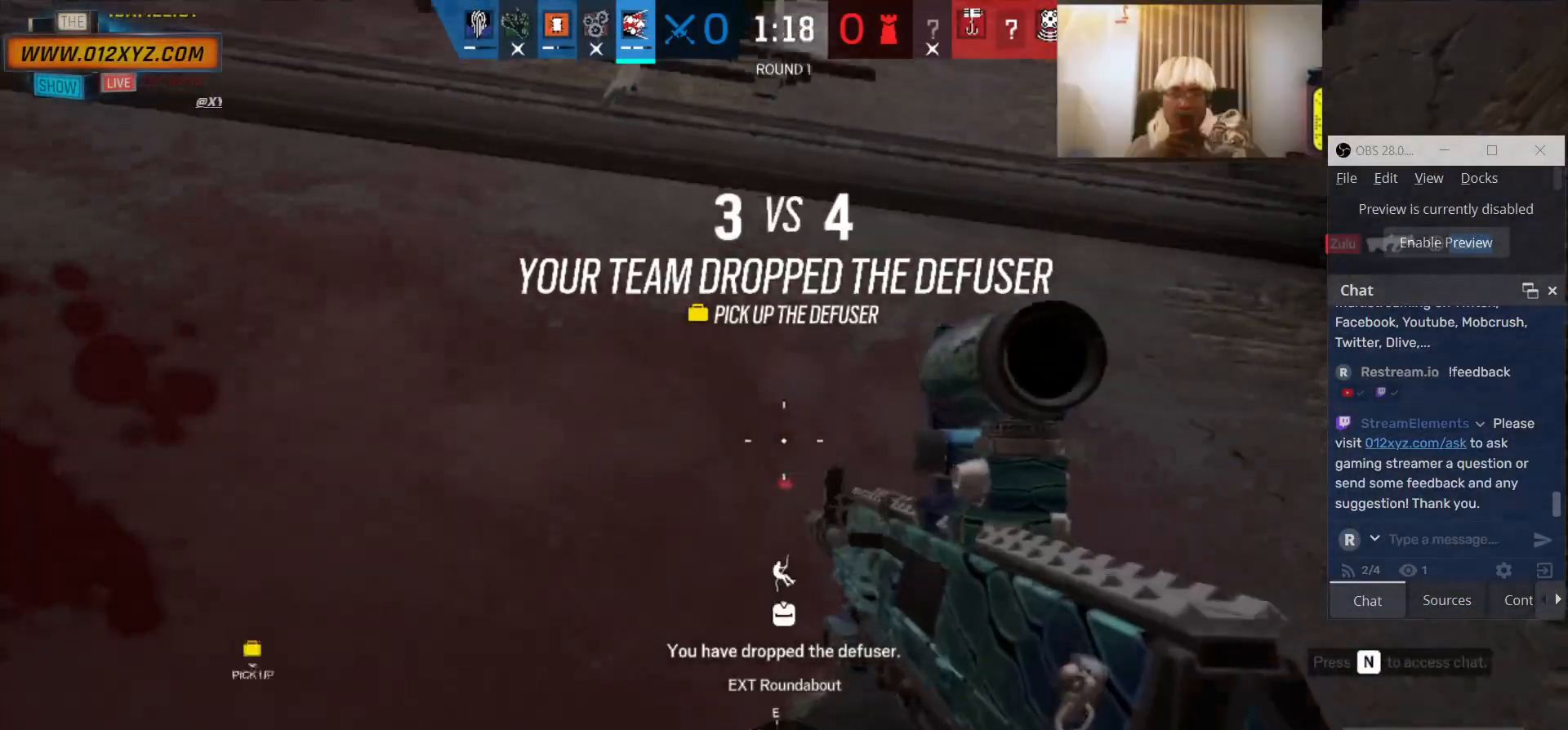
{"keys": ["space", "w"], "mouse": [], "events": []}
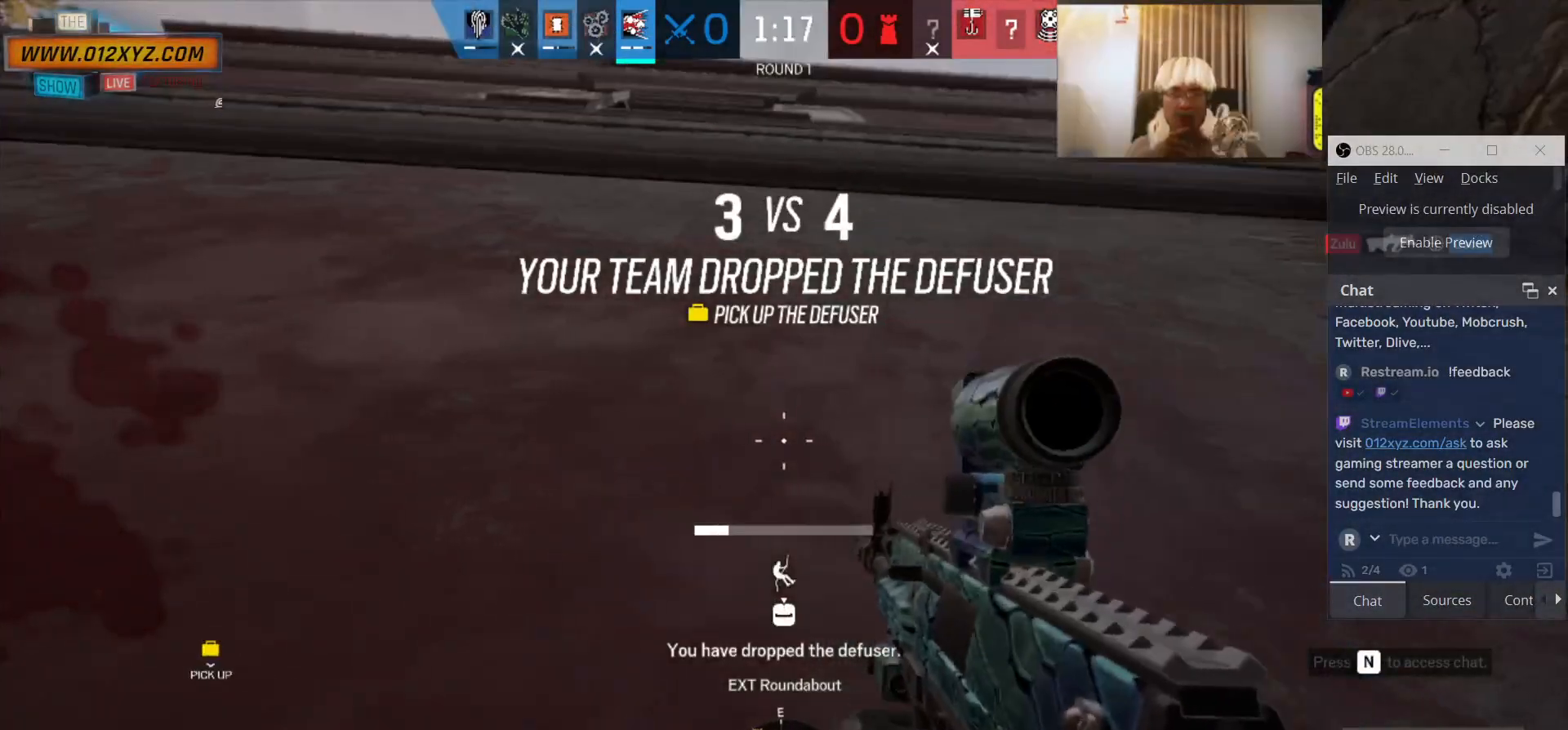
{"keys": ["w"], "mouse": [], "events": [[500, "space", "up"]]}
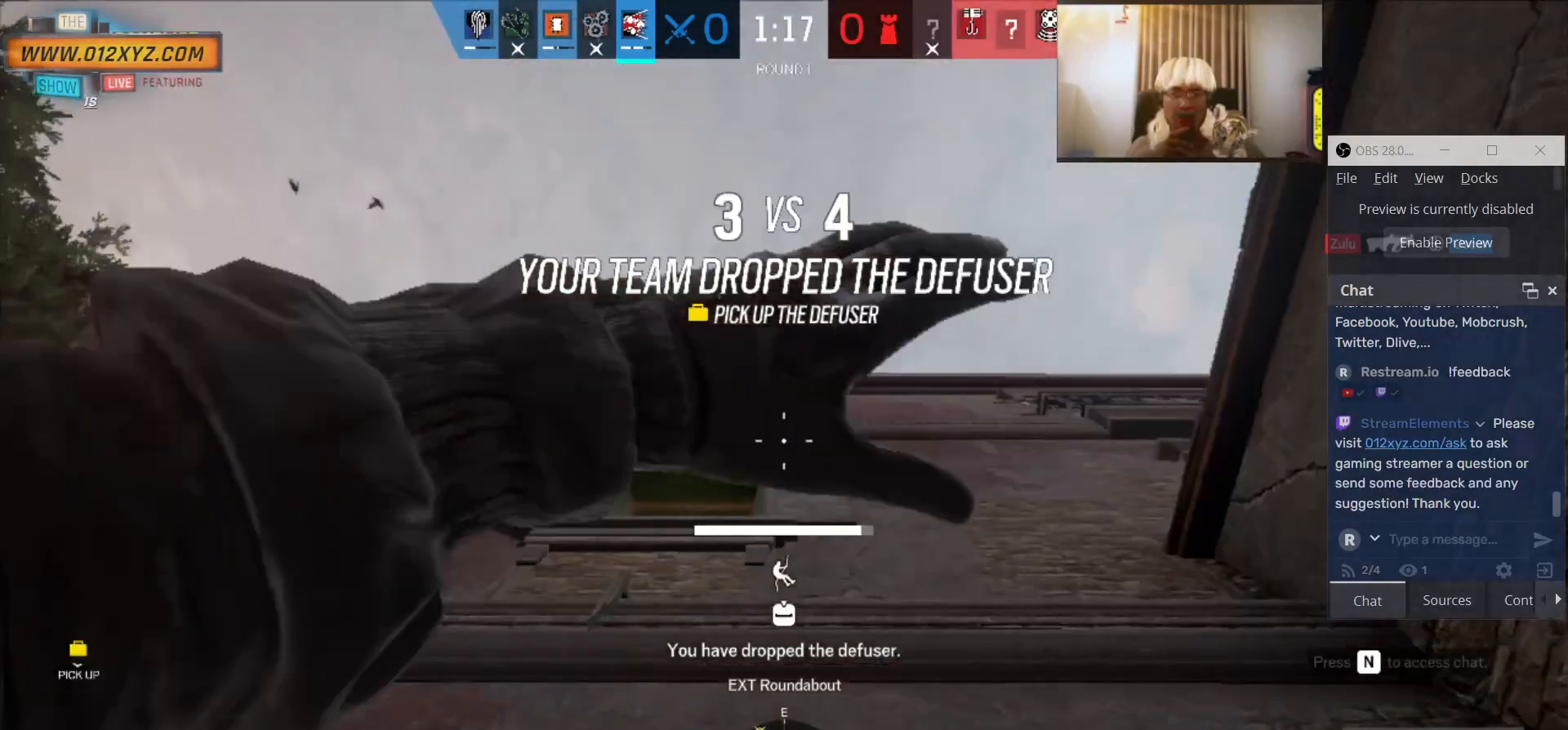
{"keys": ["w"], "mouse": [], "events": []}
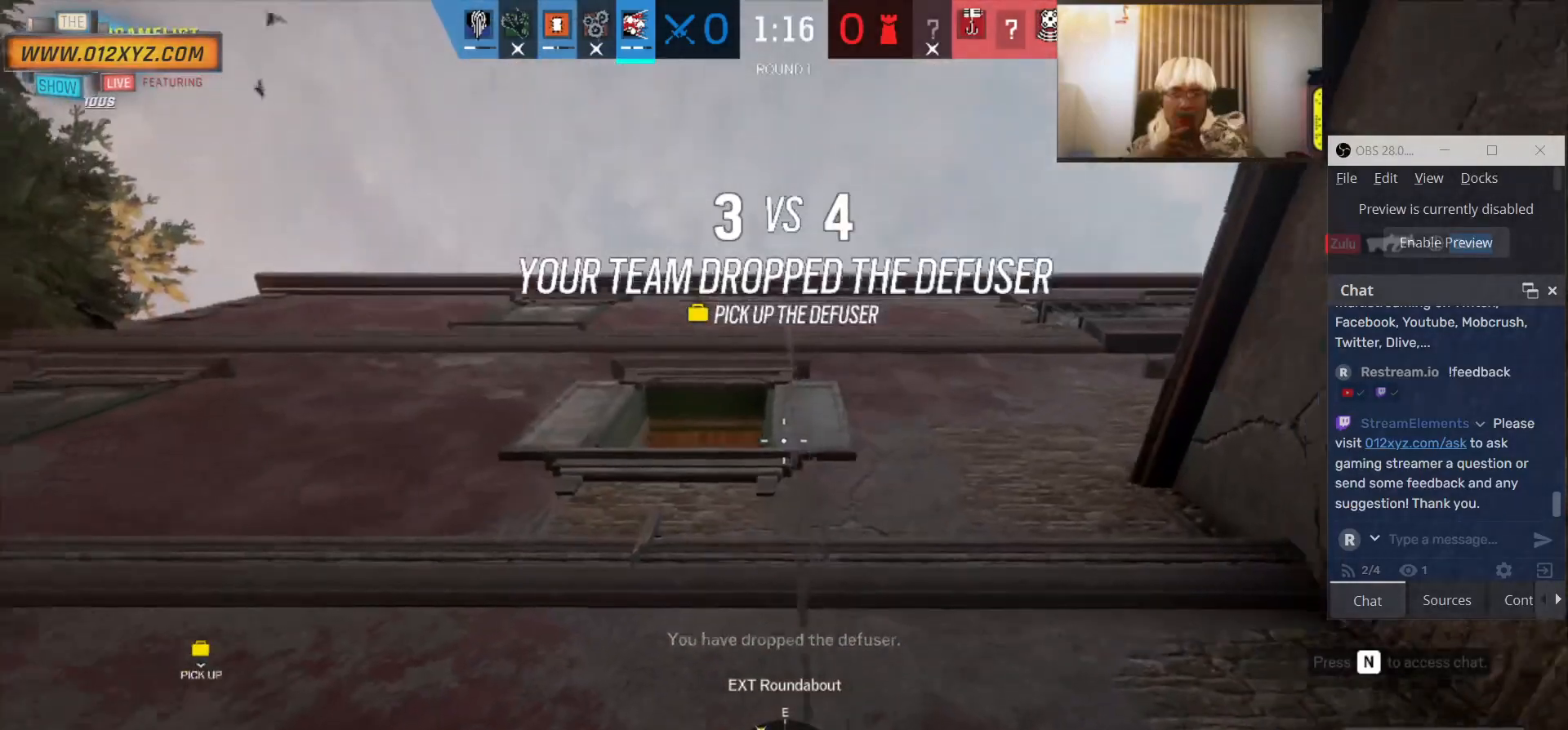
{"keys": ["w"], "mouse": [], "events": []}
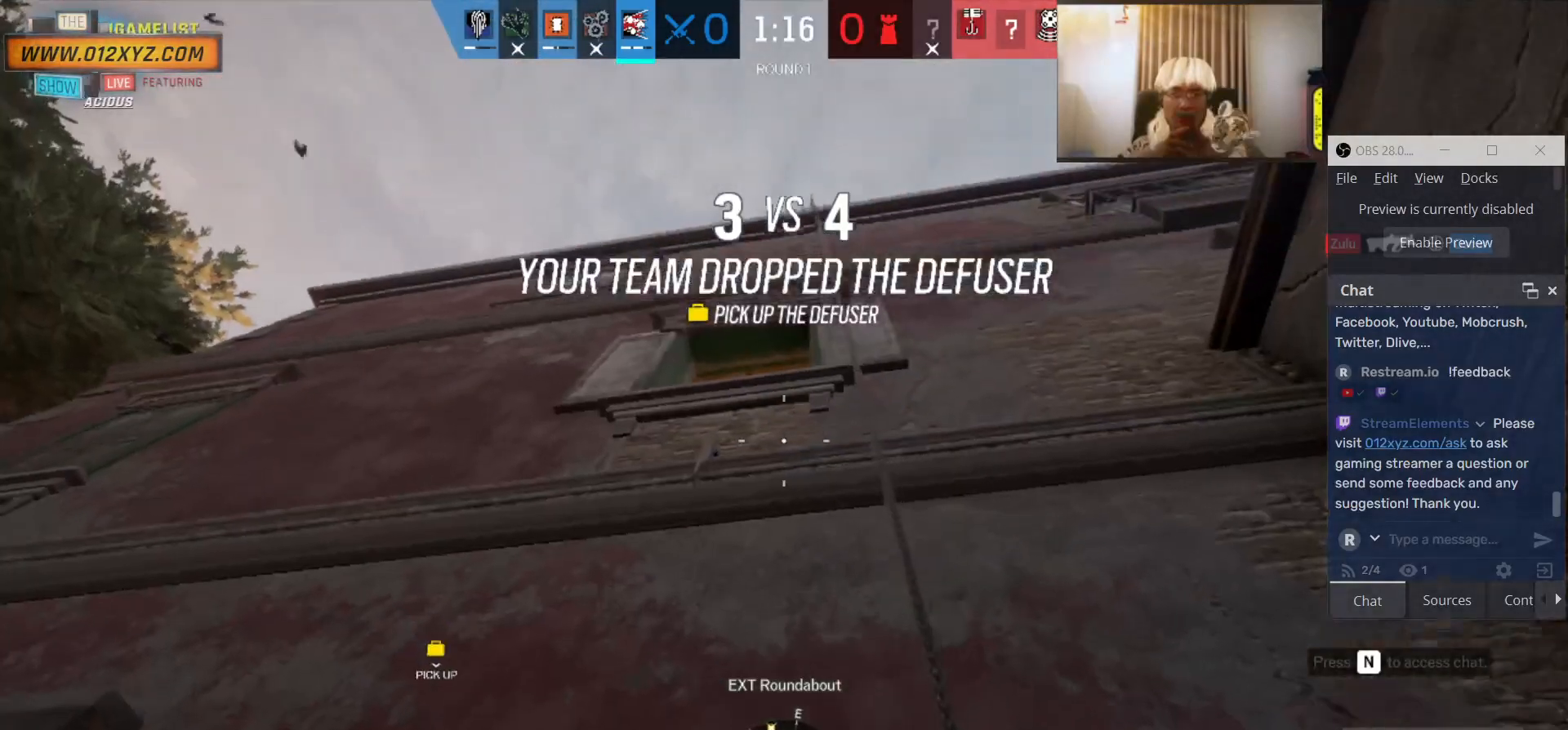
{"keys": ["w"], "mouse": [], "events": []}
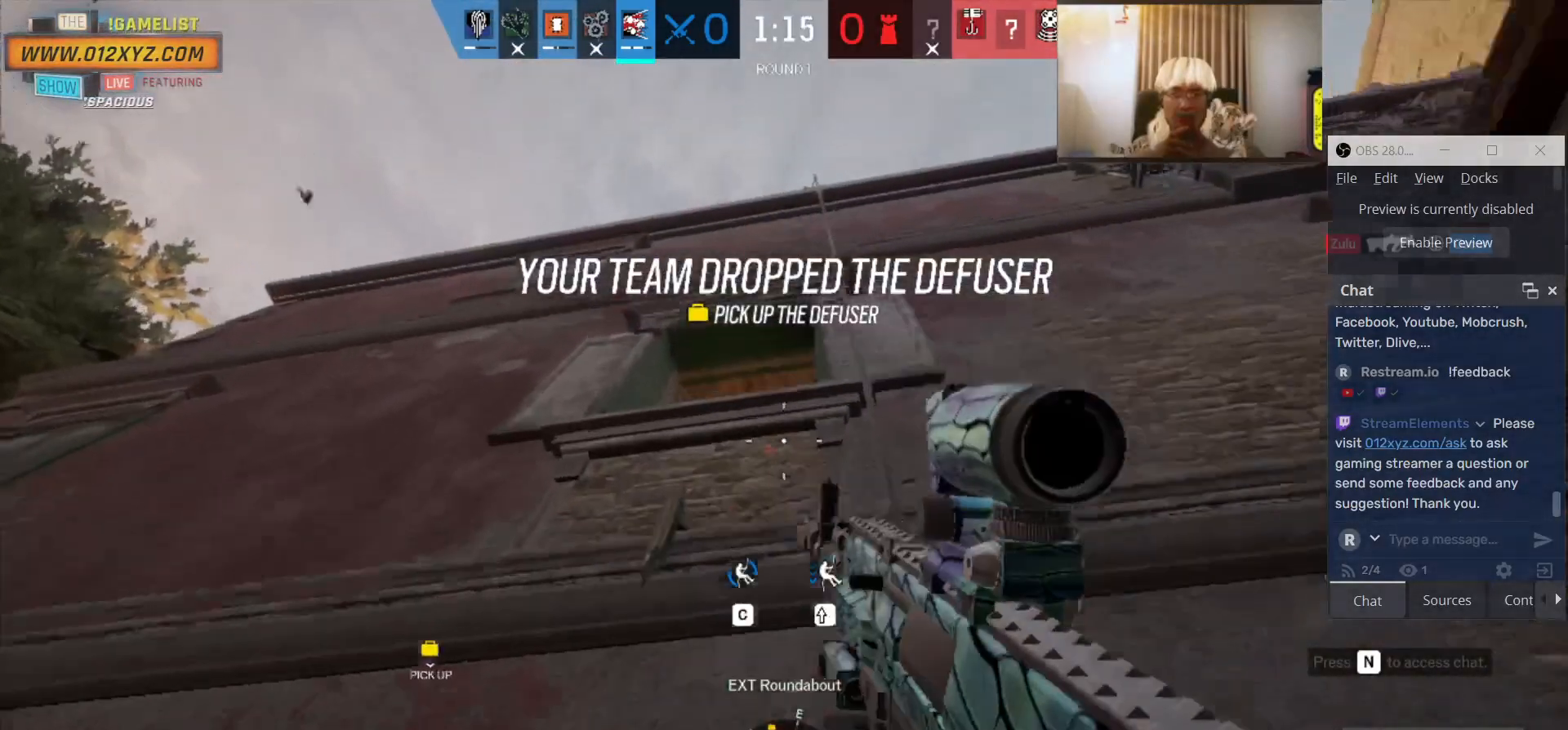
{"keys": ["w"], "mouse": [], "events": [[333, "a", "down"], [333, "mouse_right", "down"], [433, "a", "up"], [466, "mouse_right", "up"]]}
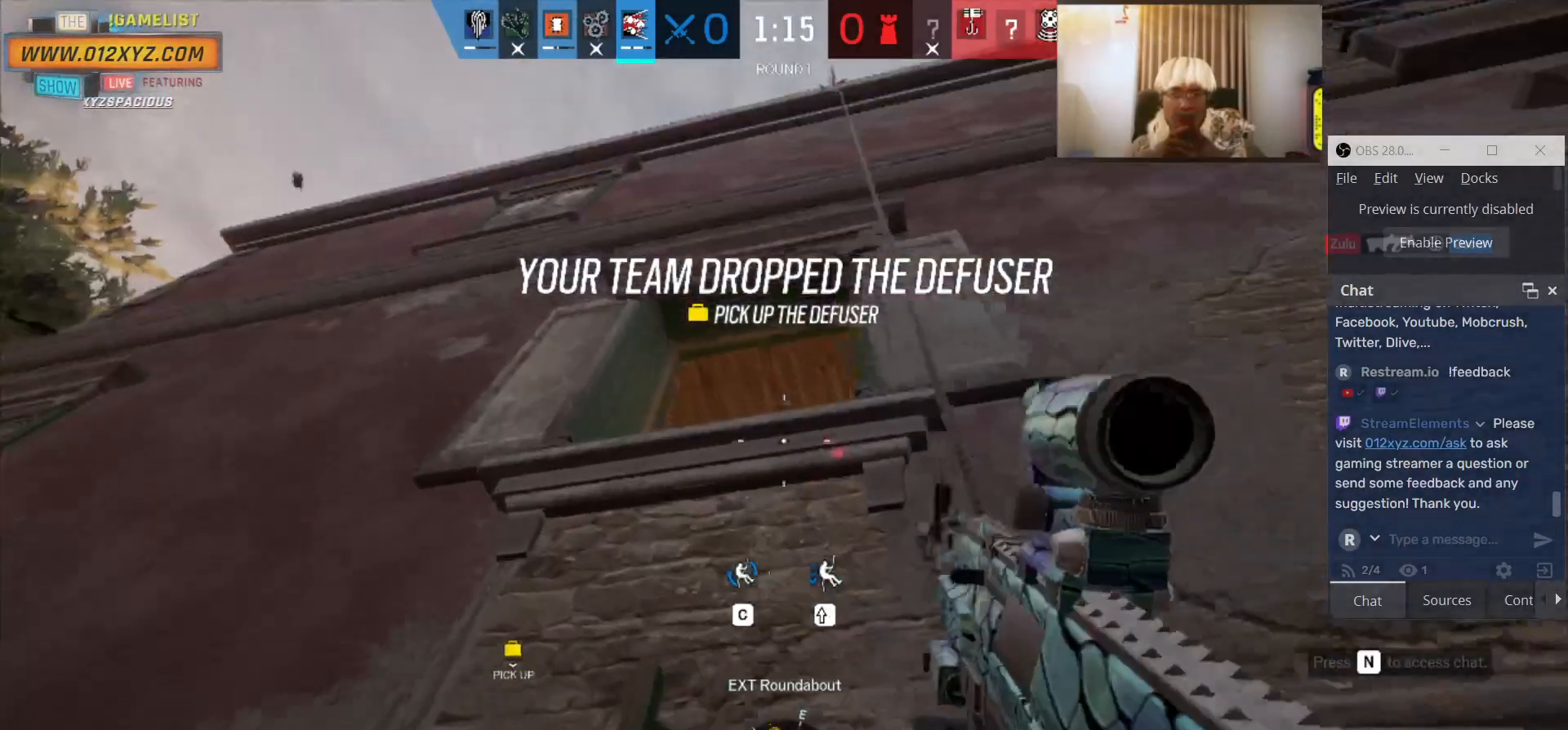
{"keys": ["w"], "mouse": [], "events": []}
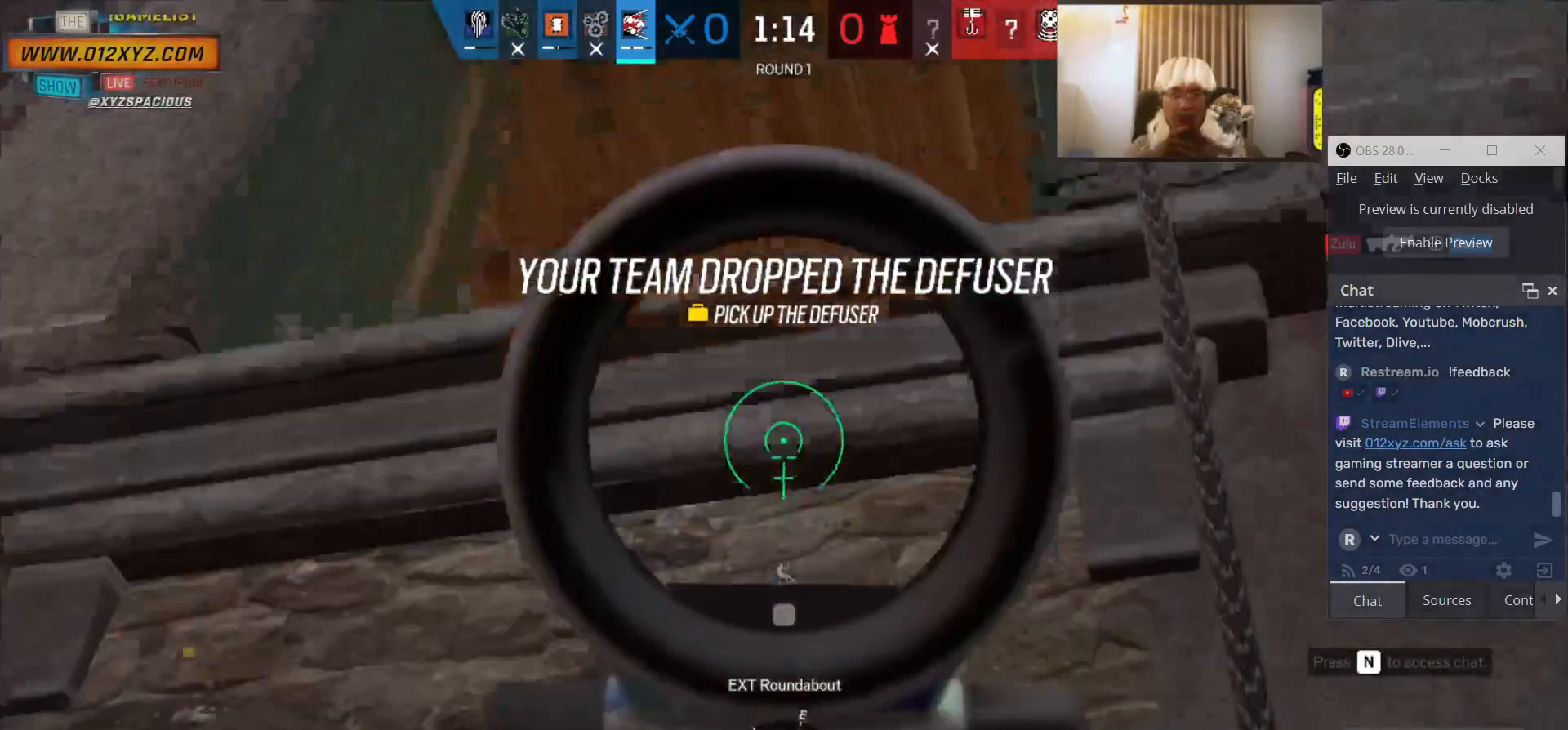
{"keys": ["w"], "mouse": [], "events": [[366, "mouse_right", "down"], [500, "mouse_right", "up"]]}
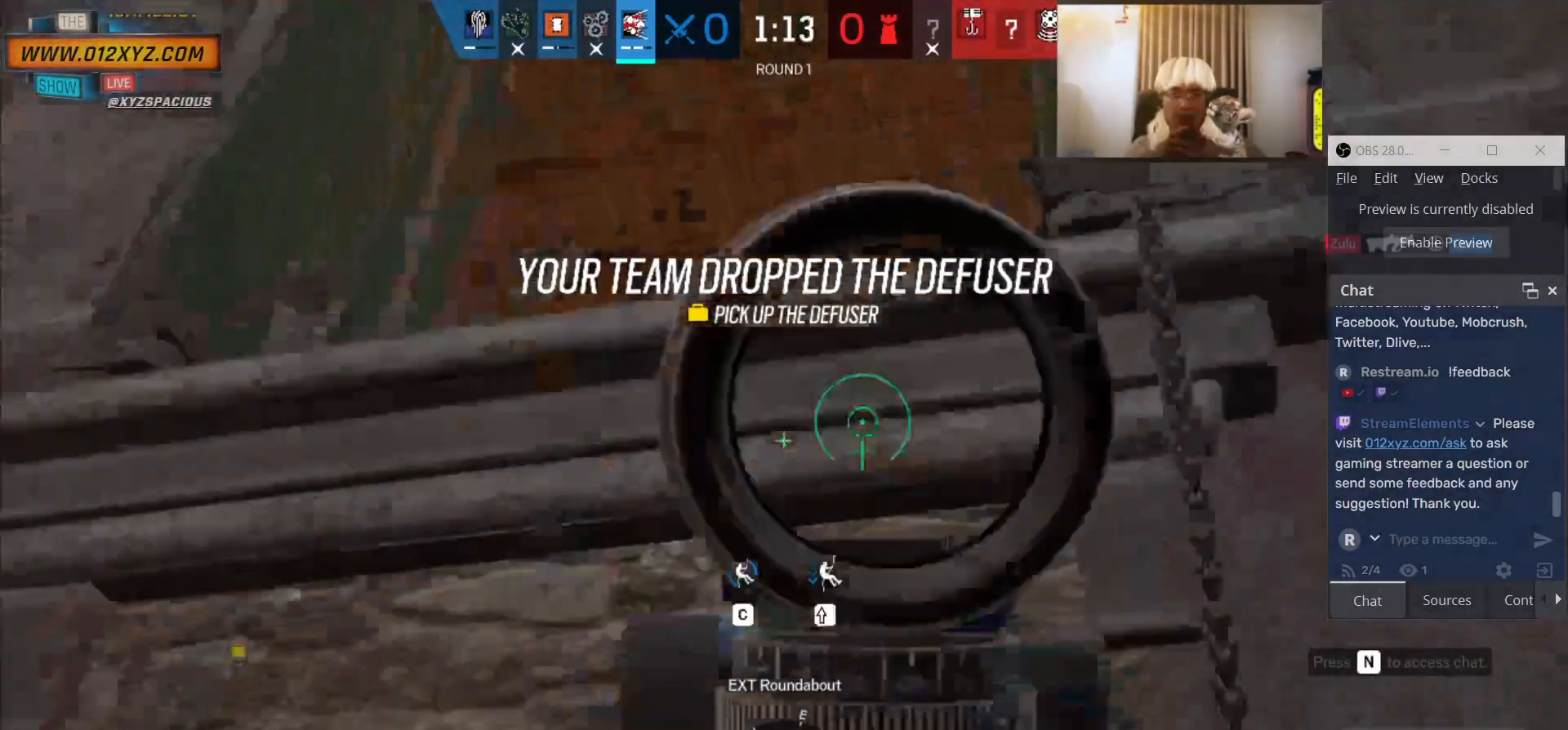
{"keys": ["w"], "mouse": [], "events": []}
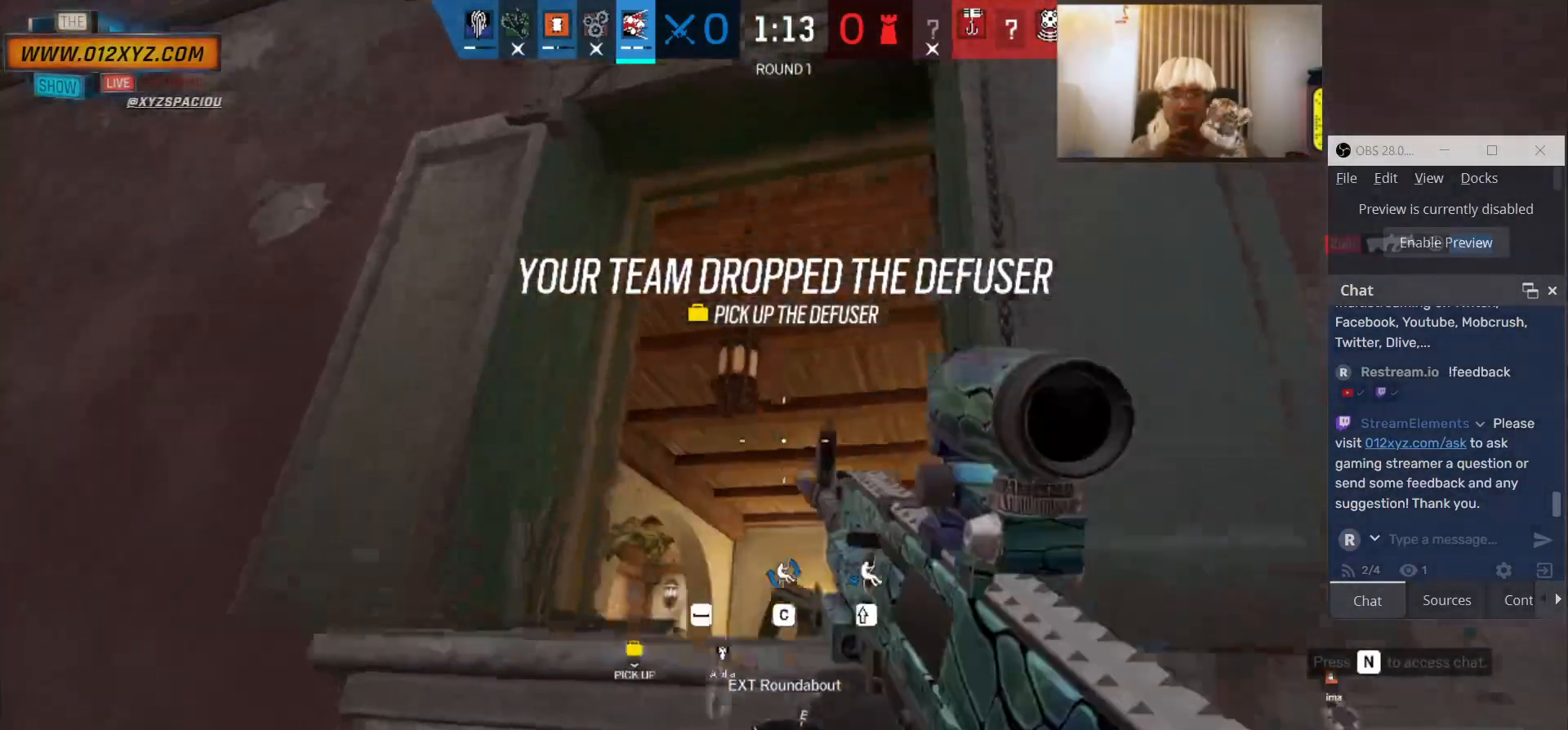
{"keys": ["s"], "mouse": [], "events": [[66, "w", "up"], [133, "mouse_right", "down"], [266, "s", "down"], [300, "mouse_right", "up"]]}
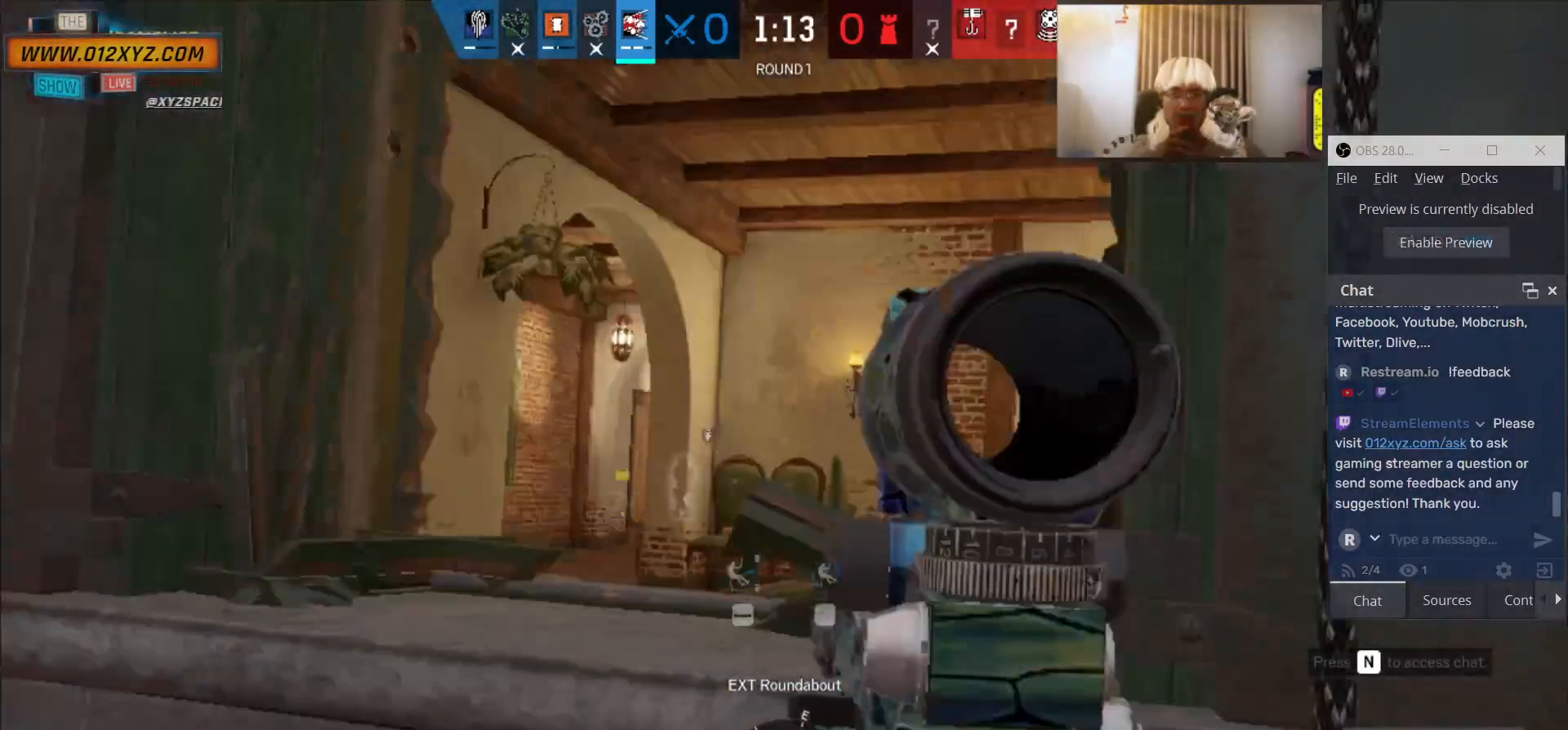
{"keys": ["a", "s"], "mouse": [], "events": [[166, "a", "down"], [300, "mouse_right", "down"], [400, "mouse_right", "up"]]}
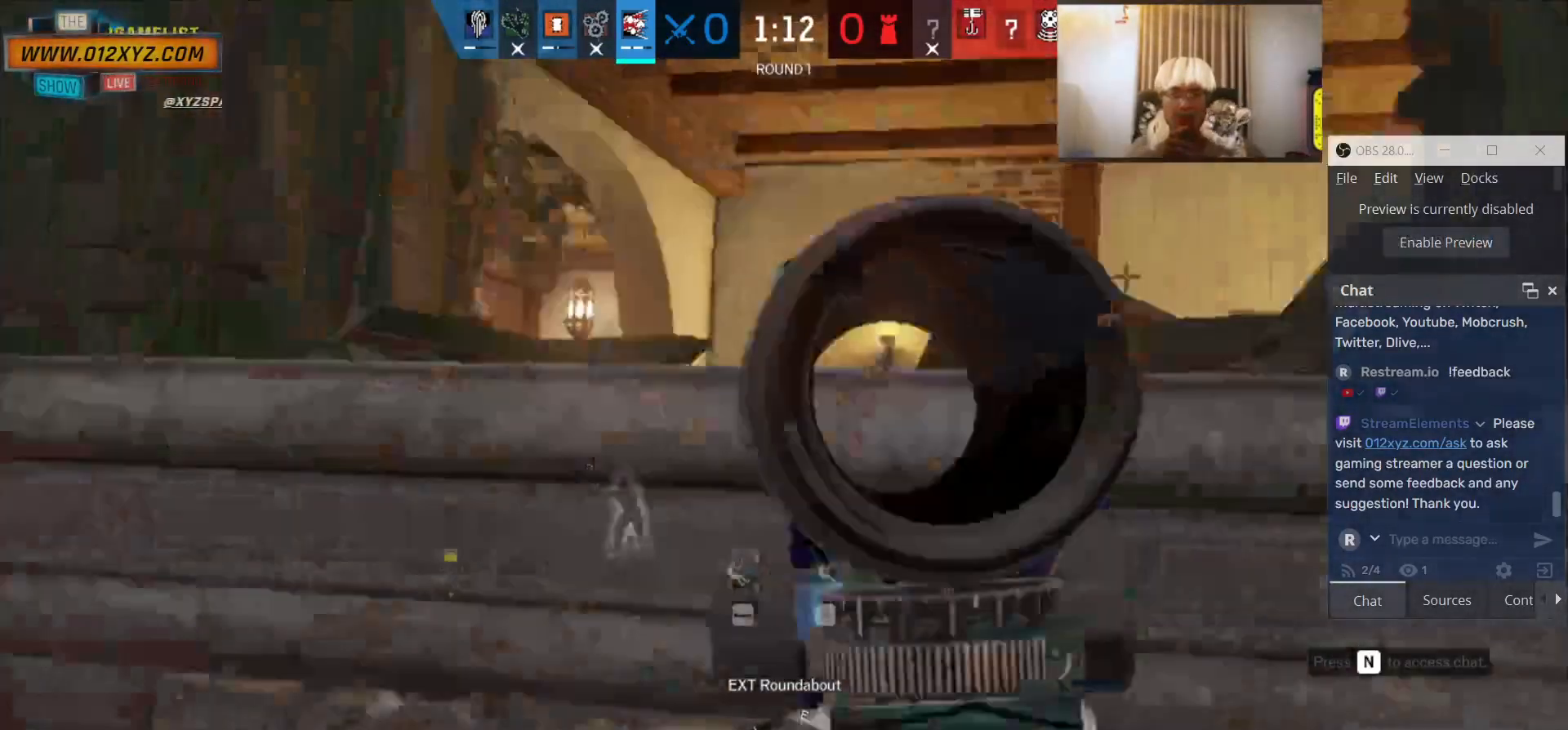
{"keys": ["s"], "mouse": [], "events": [[166, "a", "up"]]}
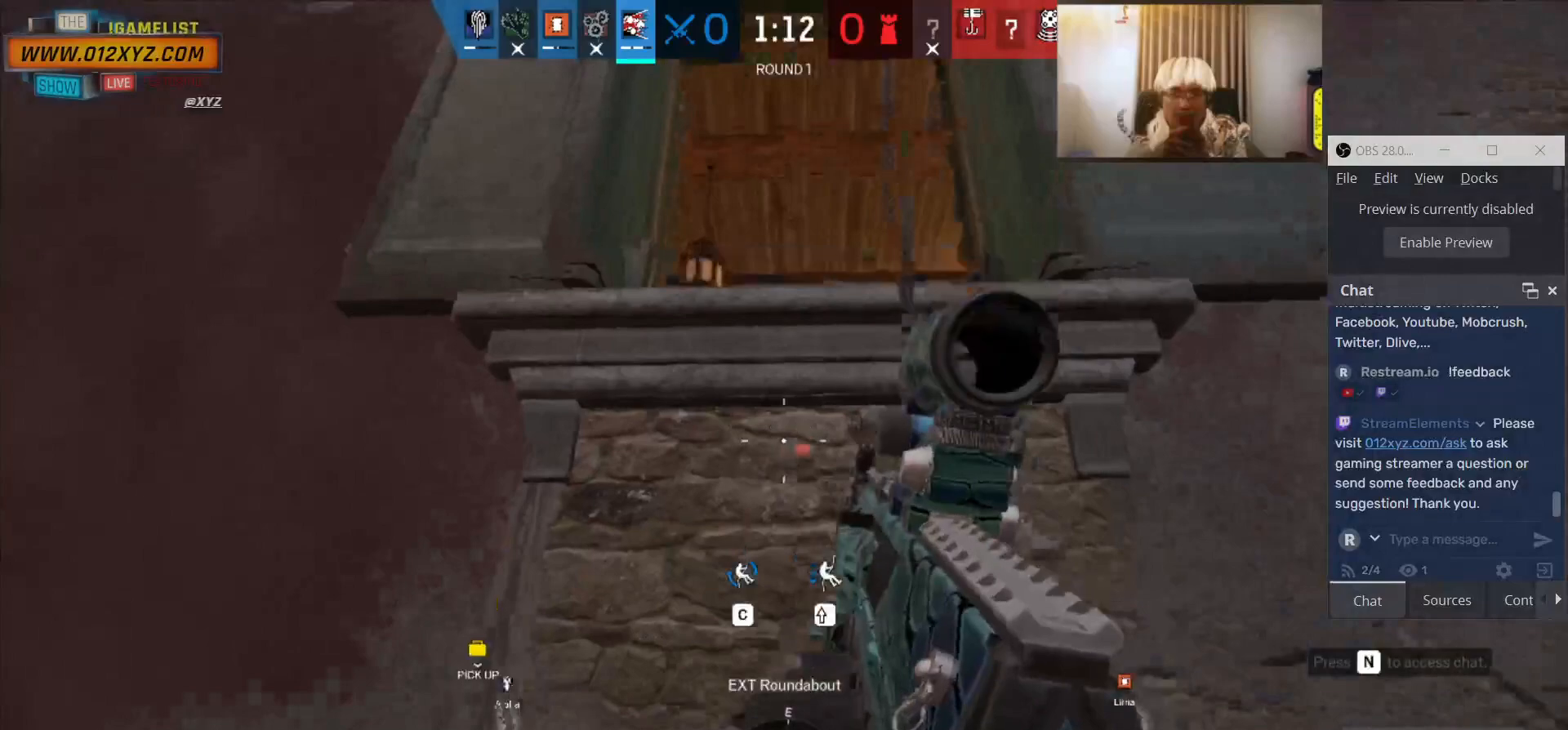
{"keys": ["s"], "mouse": [], "events": []}